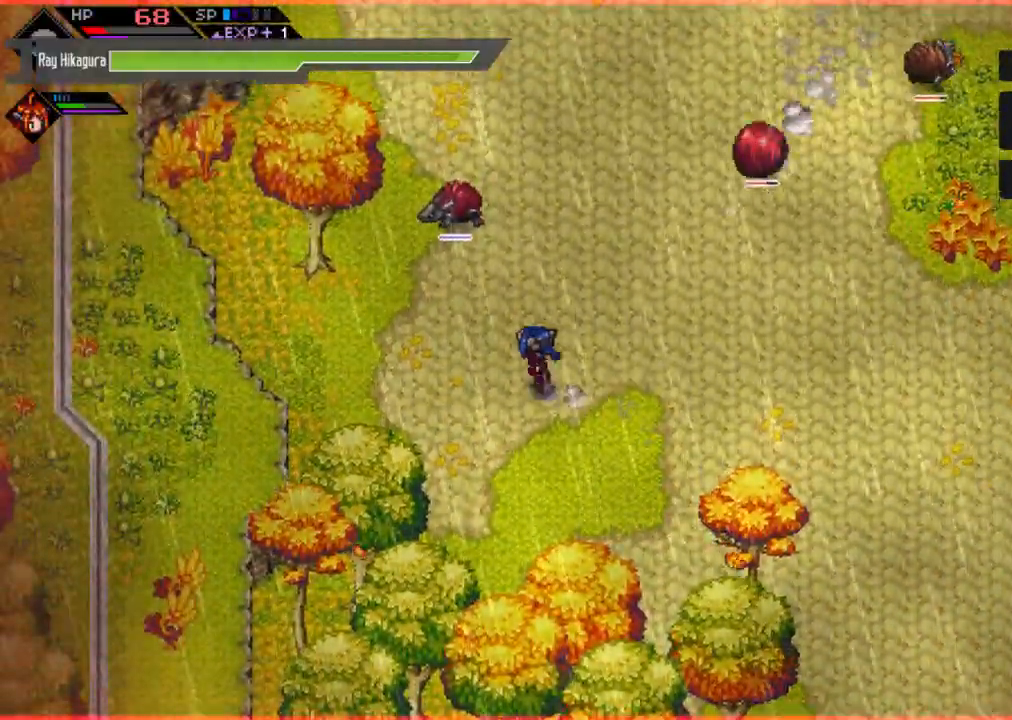
Gameplay with a controller (Xbox layout); each line is a JSON object with the inputs held at the frame after it. "events" lists button and stick changes between this image and that frame as [ms after this image, input, new state], when the widget could be followed in between. Not read: R3.
{"buttons": [], "left_stick": "up", "right_stick": "center", "events": [[467, "left_stick", "up"]]}
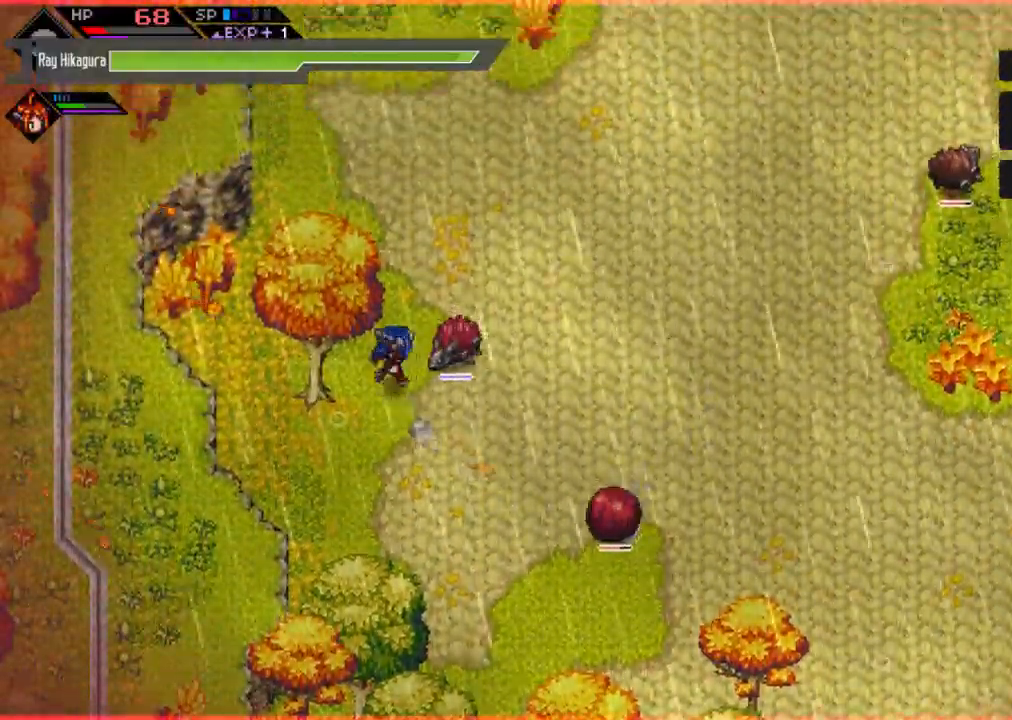
{"buttons": ["X"], "left_stick": "down-right", "right_stick": "center", "events": [[33, "X", "down"], [33, "left_stick", "right"], [133, "X", "up"], [200, "X", "down"], [333, "X", "up"], [400, "X", "down"], [400, "left_stick", "down-right"]]}
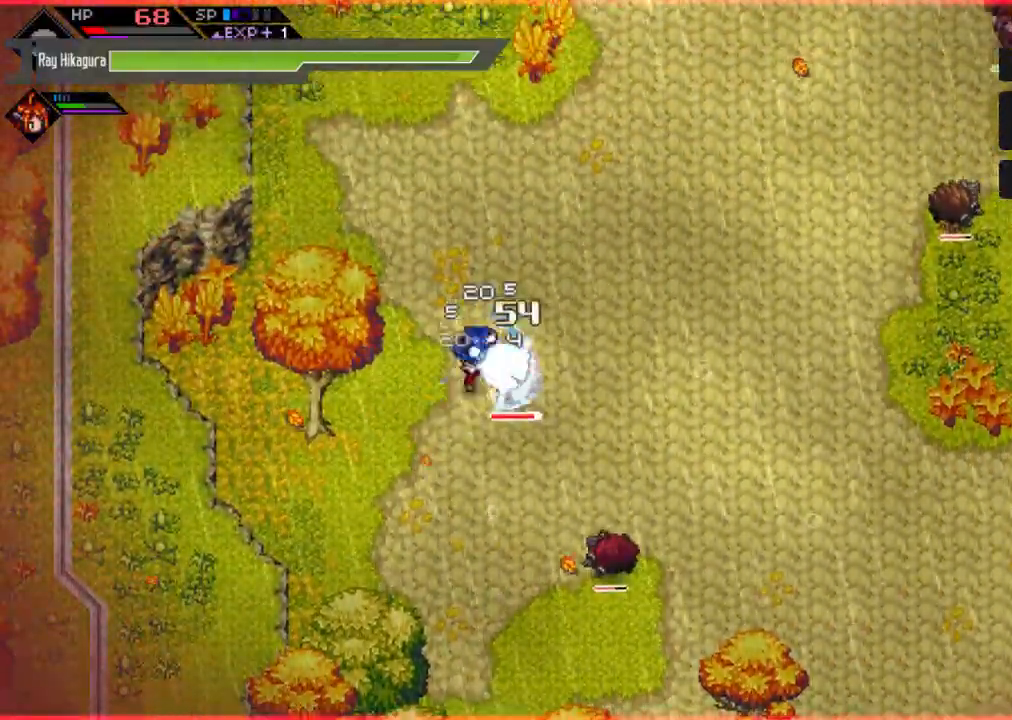
{"buttons": ["X"], "left_stick": "down-right", "right_stick": "center", "events": [[33, "X", "up"], [100, "X", "down"], [233, "X", "up"], [333, "X", "down"], [433, "X", "up"], [500, "X", "down"]]}
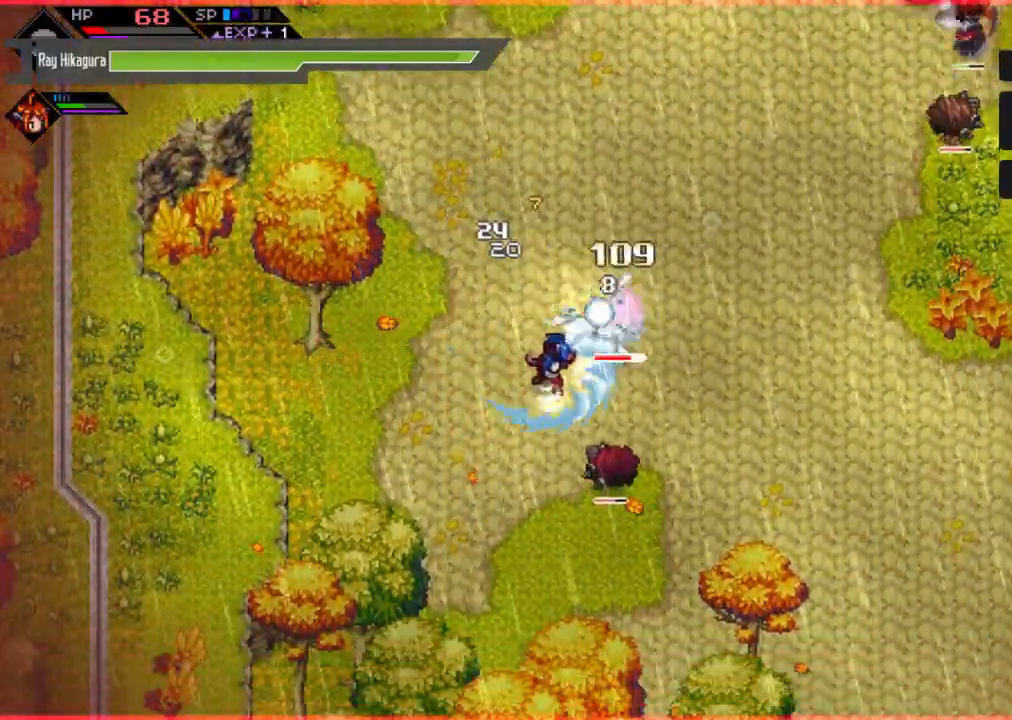
{"buttons": ["R2"], "left_stick": "down-right", "right_stick": "center", "events": [[133, "X", "up"], [167, "R2", "down"]]}
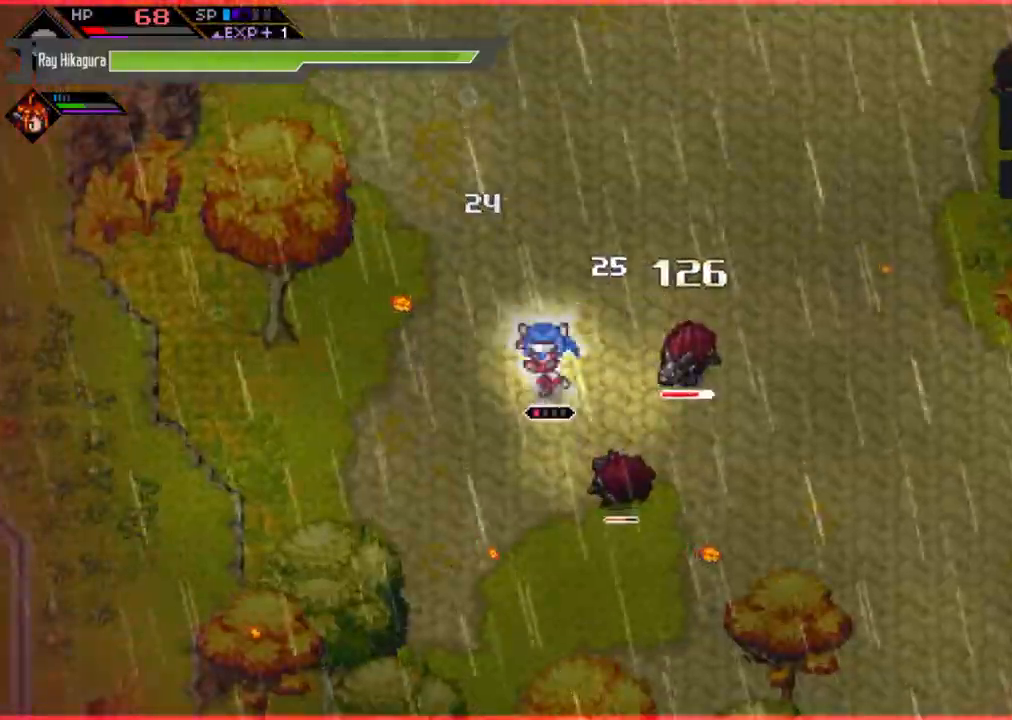
{"buttons": [], "left_stick": "down-right", "right_stick": "center", "events": [[133, "R2", "up"]]}
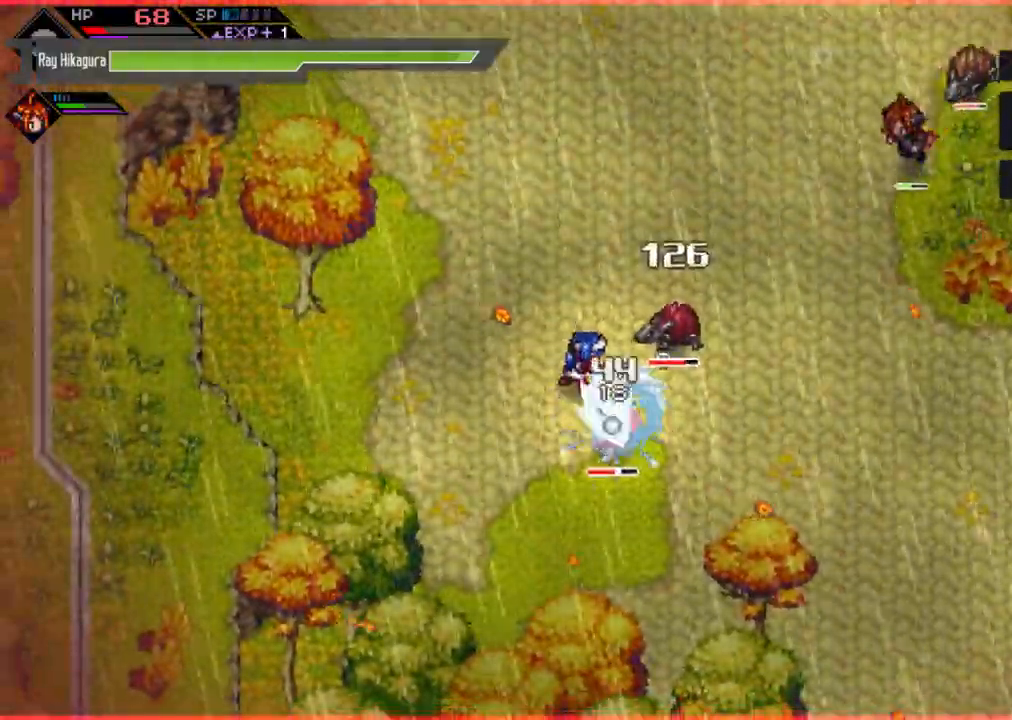
{"buttons": [], "left_stick": "down-right", "right_stick": "center", "events": []}
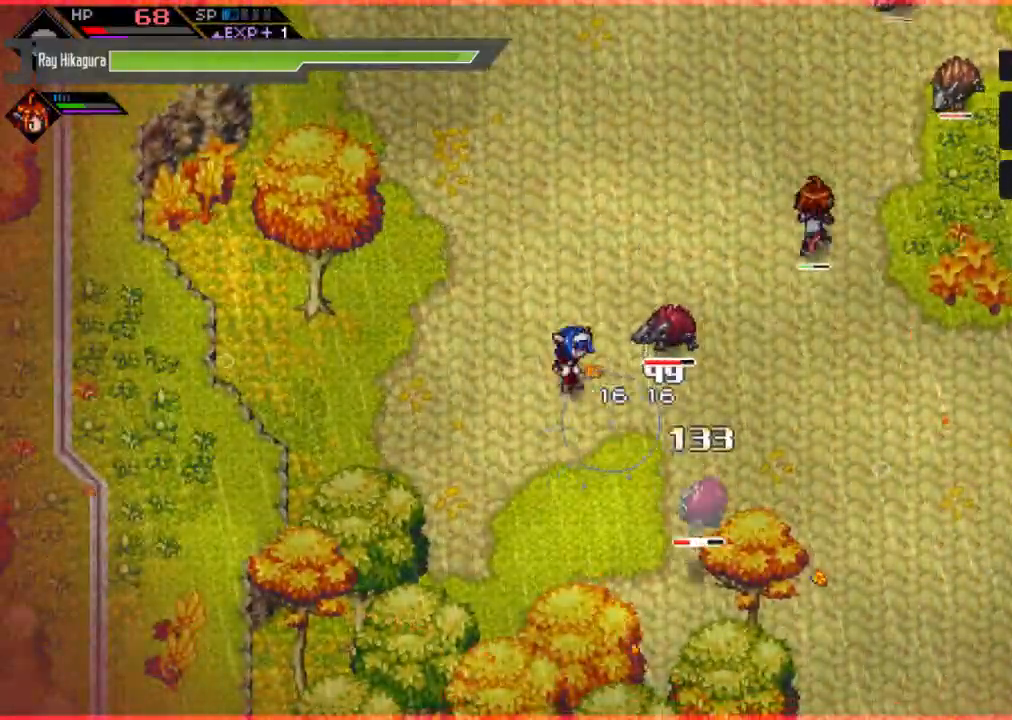
{"buttons": ["X"], "left_stick": "up-right", "right_stick": "center", "events": [[200, "X", "down"], [200, "left_stick", "up-right"], [333, "X", "up"], [400, "X", "down"]]}
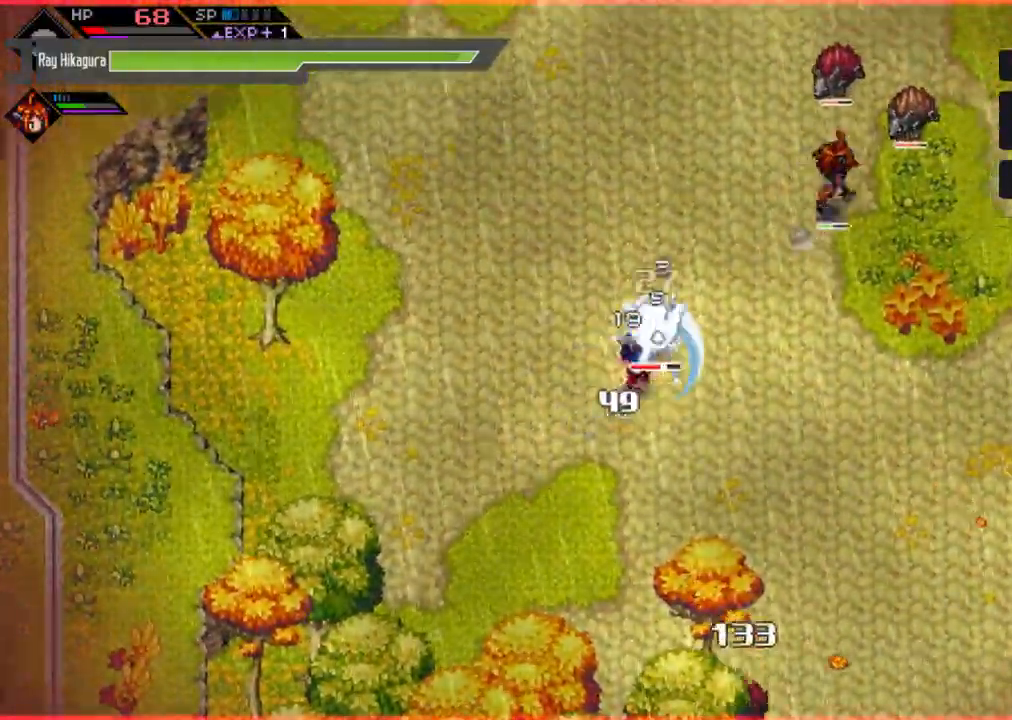
{"buttons": ["X"], "left_stick": "up", "right_stick": "center", "events": [[33, "X", "up"], [100, "X", "down"], [233, "X", "up"], [300, "X", "down"], [433, "X", "up"], [433, "left_stick", "up"], [500, "X", "down"]]}
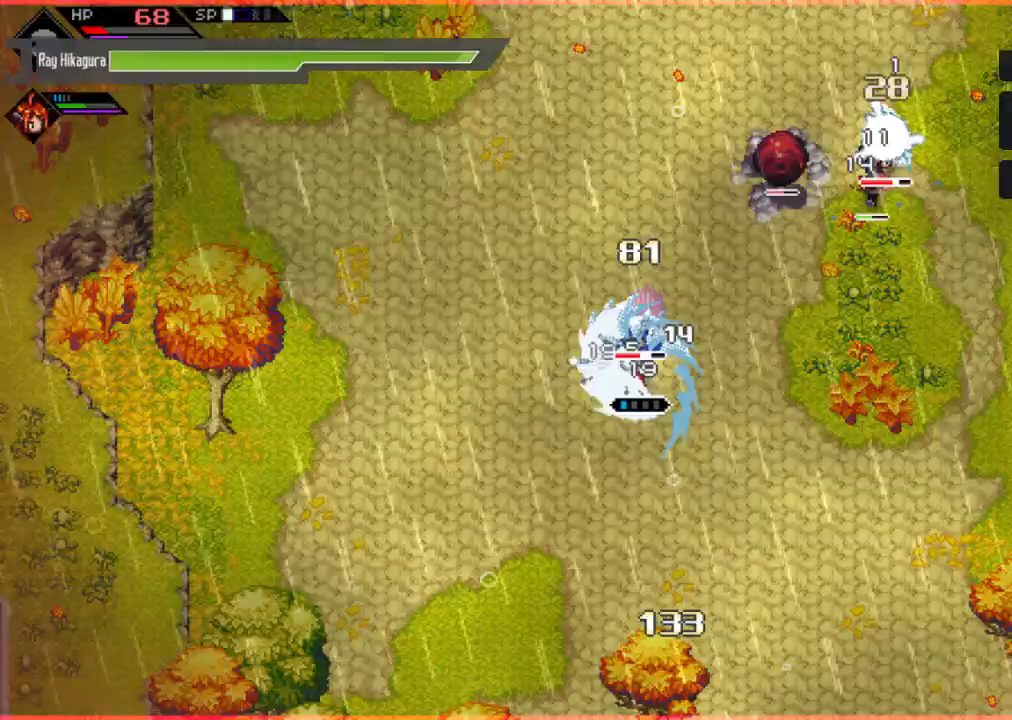
{"buttons": [], "left_stick": "up-left", "right_stick": "center", "events": [[100, "X", "up"], [200, "X", "down"], [233, "left_stick", "up-left"], [333, "X", "up"]]}
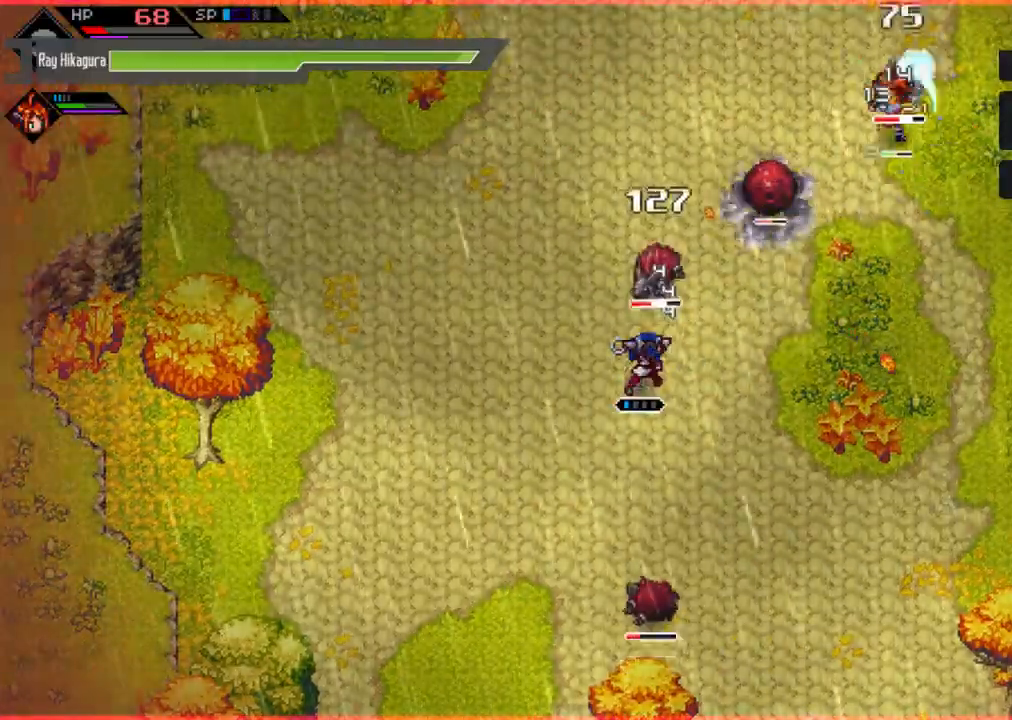
{"buttons": [], "left_stick": "up-left", "right_stick": "center", "events": []}
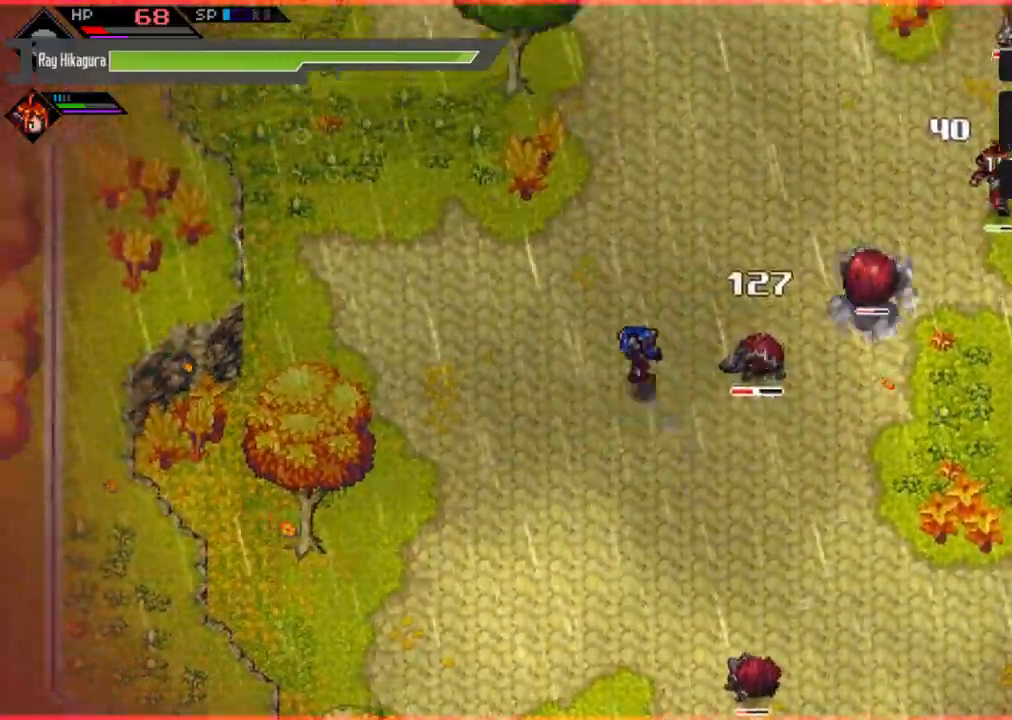
{"buttons": [], "left_stick": "up-left", "right_stick": "center", "events": []}
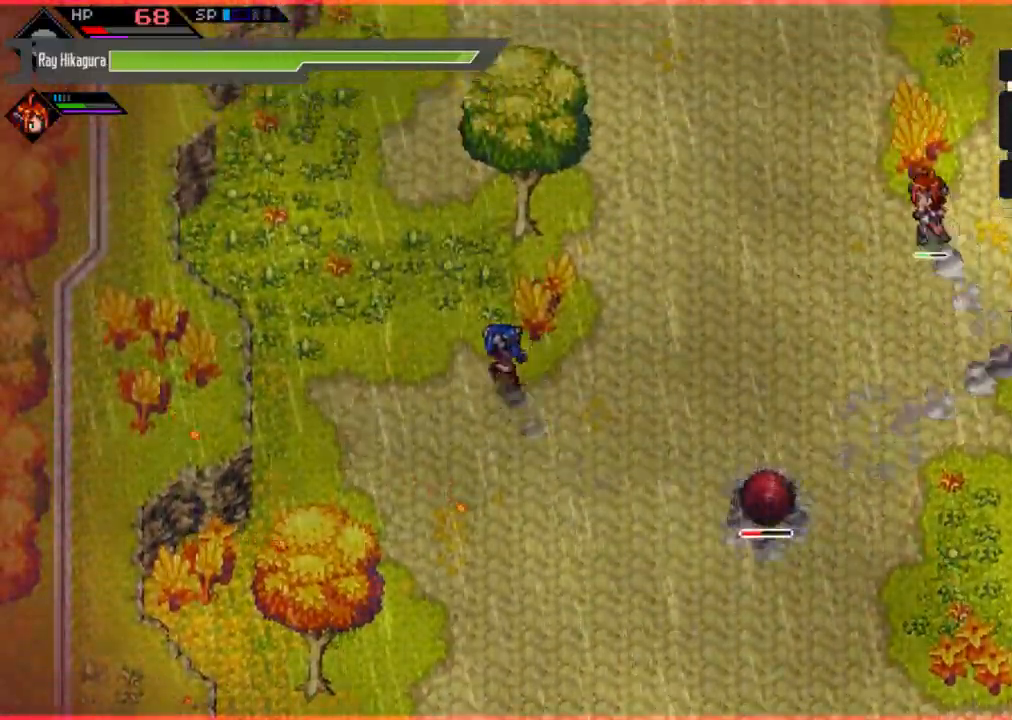
{"buttons": [], "left_stick": "up", "right_stick": "center", "events": [[367, "left_stick", "up"]]}
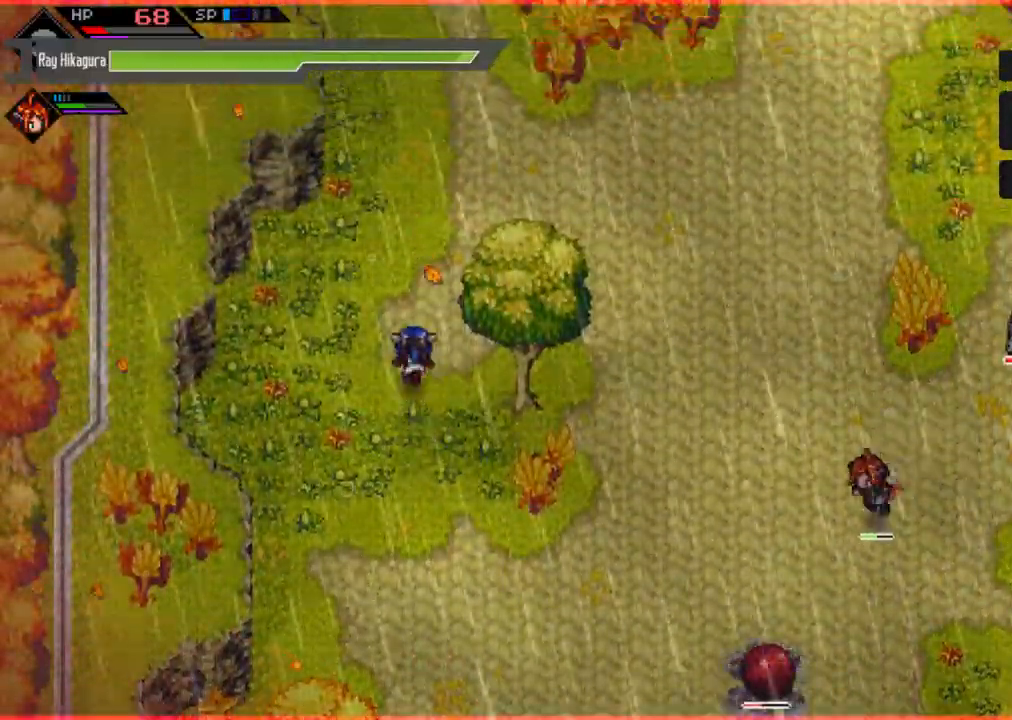
{"buttons": [], "left_stick": "right", "right_stick": "center", "events": [[100, "left_stick", "up-right"], [333, "left_stick", "right"]]}
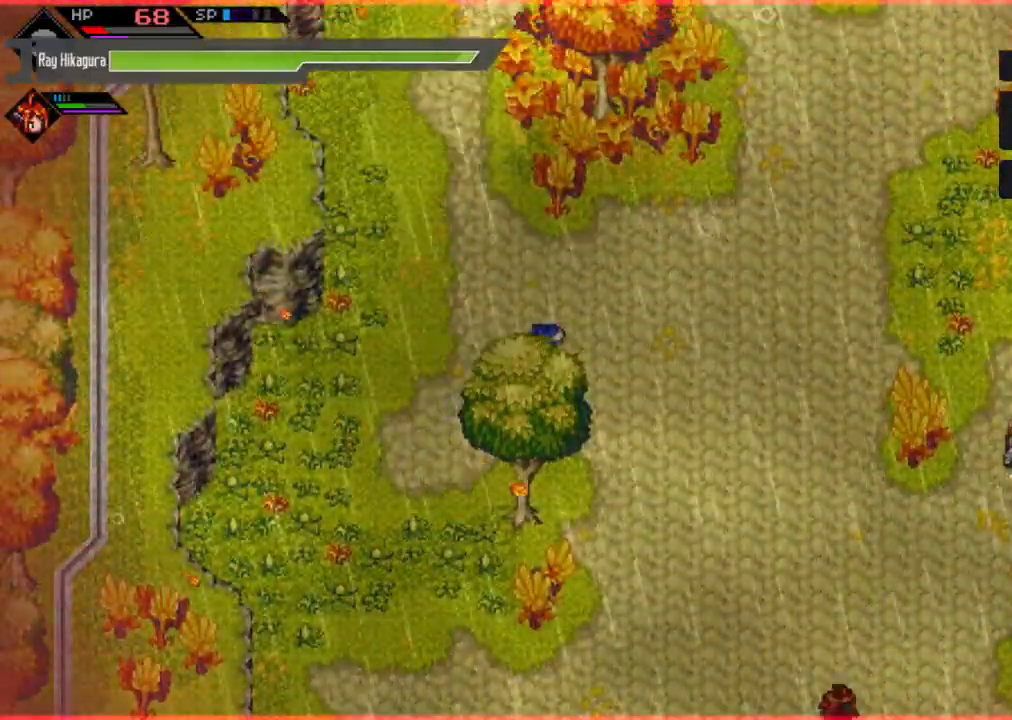
{"buttons": [], "left_stick": "right", "right_stick": "center", "events": []}
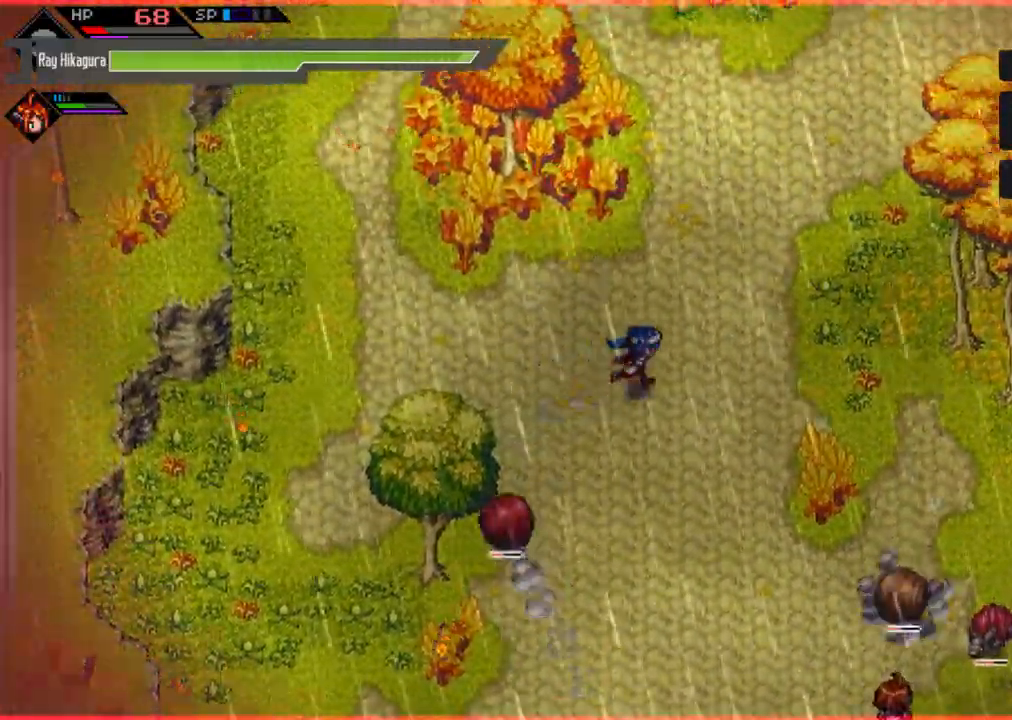
{"buttons": [], "left_stick": "down-left", "right_stick": "center", "events": [[167, "left_stick", "down-right"], [300, "left_stick", "down-left"]]}
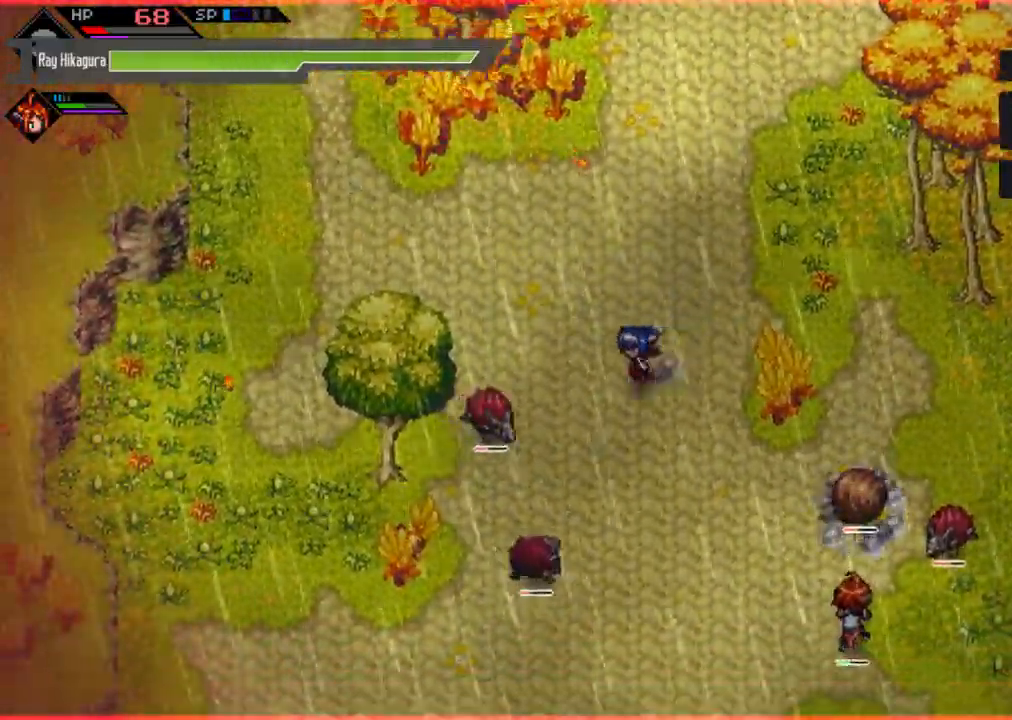
{"buttons": [], "left_stick": "down", "right_stick": "center", "events": [[67, "left_stick", "left"], [233, "X", "down"], [267, "left_stick", "down-left"], [333, "X", "up"], [367, "left_stick", "down"], [400, "X", "down"], [500, "X", "up"]]}
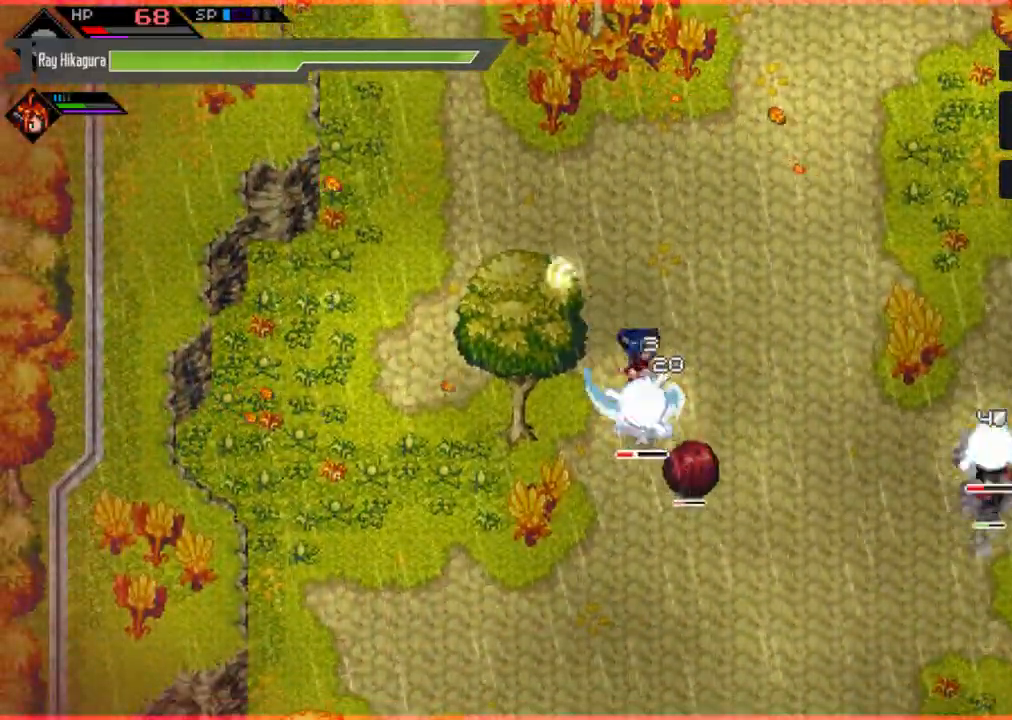
{"buttons": ["X"], "left_stick": "down", "right_stick": "center", "events": [[100, "X", "down"], [200, "X", "up"], [267, "X", "down"], [400, "X", "up"], [467, "X", "down"]]}
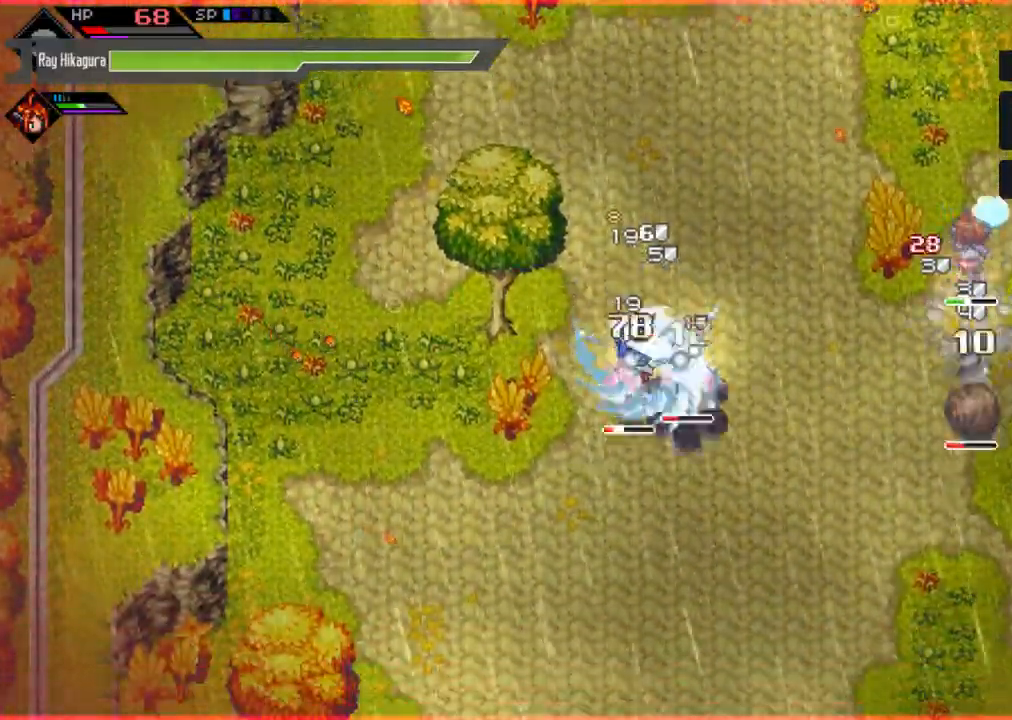
{"buttons": ["R2"], "left_stick": "down", "right_stick": "center", "events": [[100, "X", "up"], [300, "R2", "down"]]}
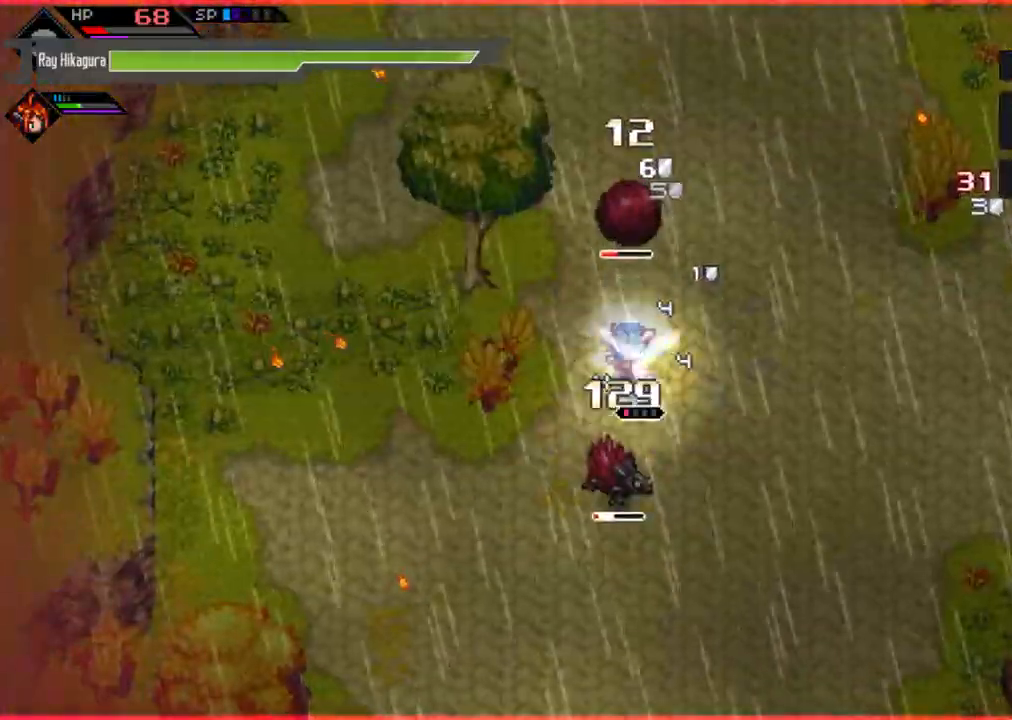
{"buttons": [], "left_stick": "down", "right_stick": "center", "events": [[300, "R2", "up"], [300, "X", "down"], [433, "X", "up"]]}
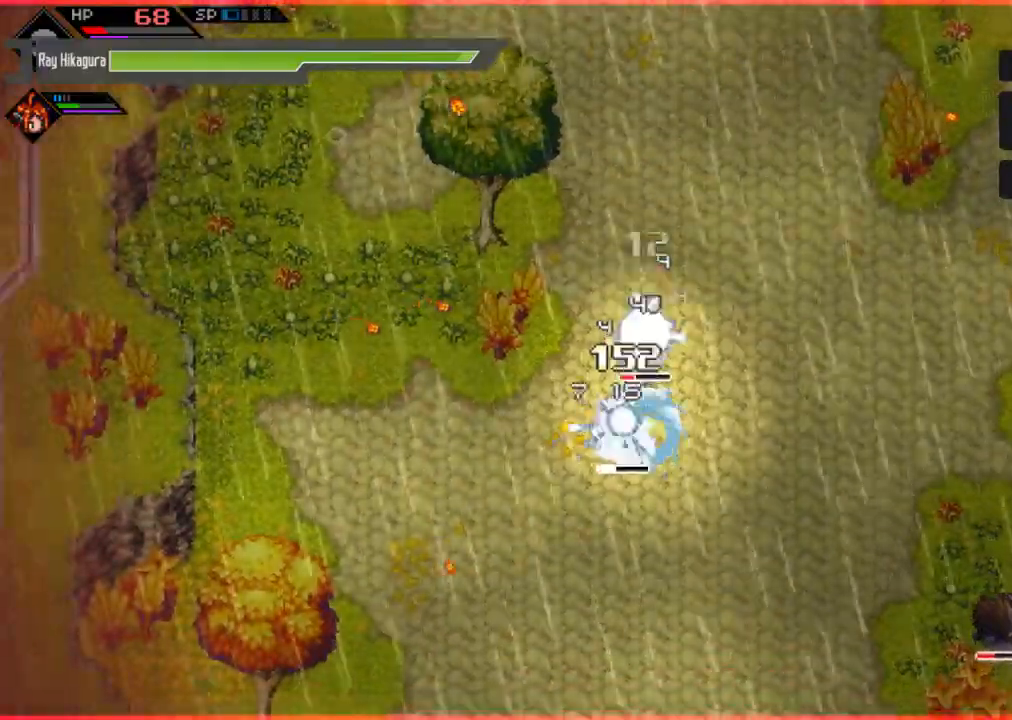
{"buttons": [], "left_stick": "down", "right_stick": "center", "events": [[67, "X", "down"], [200, "X", "up"], [333, "X", "down"], [500, "X", "up"]]}
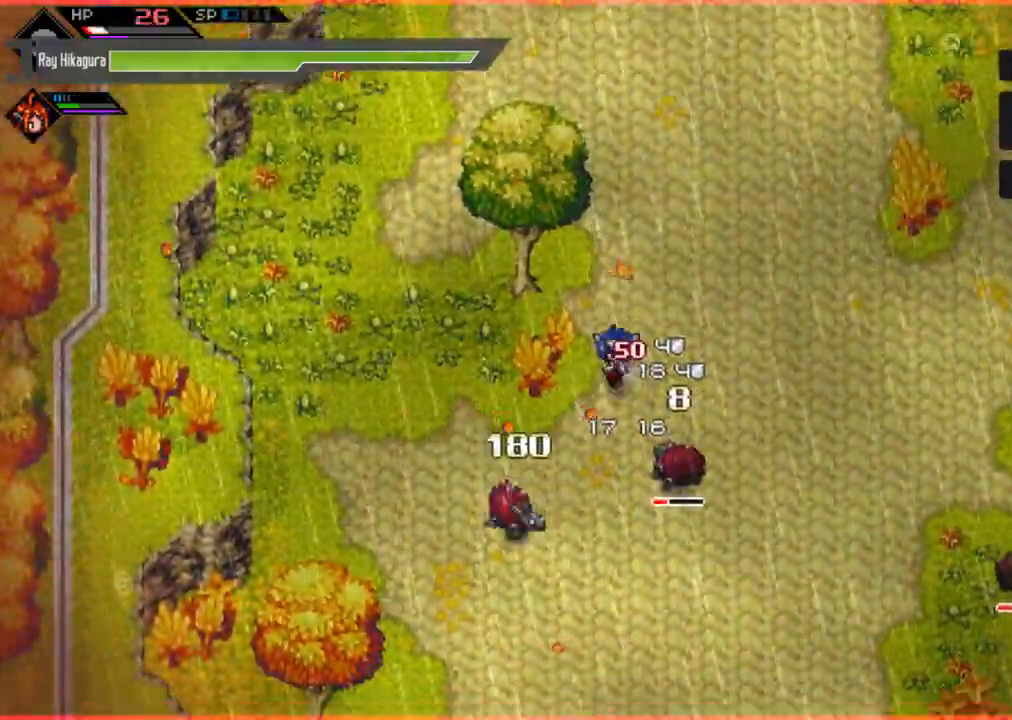
{"buttons": [], "left_stick": "down-right", "right_stick": "center", "events": [[133, "left_stick", "down-left"], [267, "left_stick", "down"], [400, "L1", "down"], [400, "left_stick", "down-right"], [467, "L1", "up"]]}
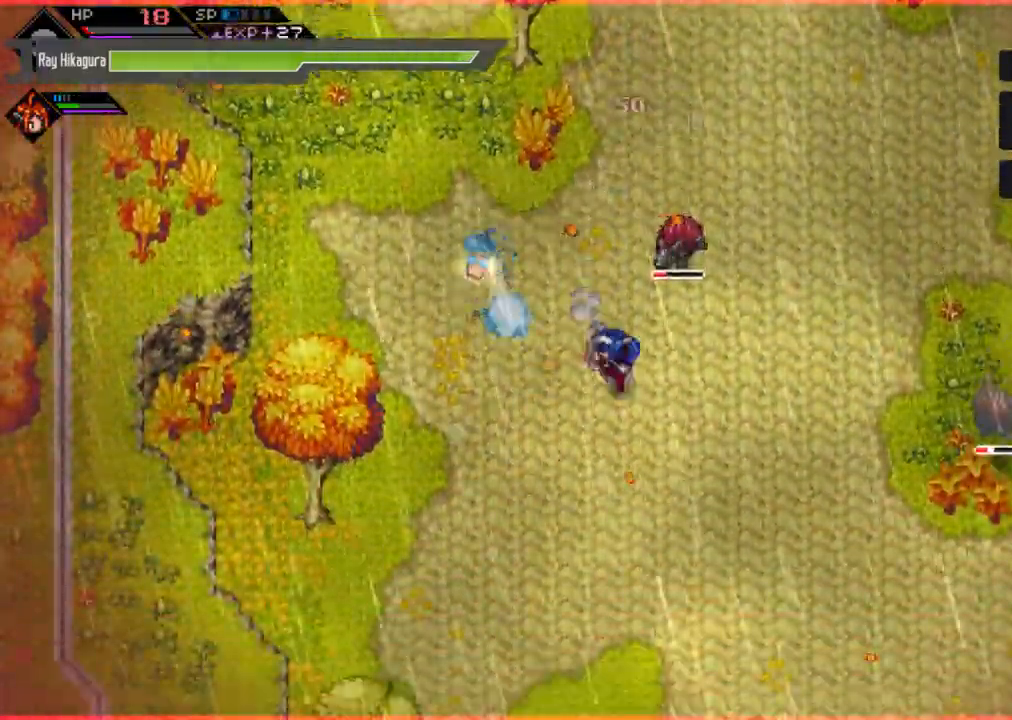
{"buttons": [], "left_stick": "up", "right_stick": "center", "events": [[33, "left_stick", "right"], [233, "left_stick", "up"], [367, "X", "down"], [467, "X", "up"]]}
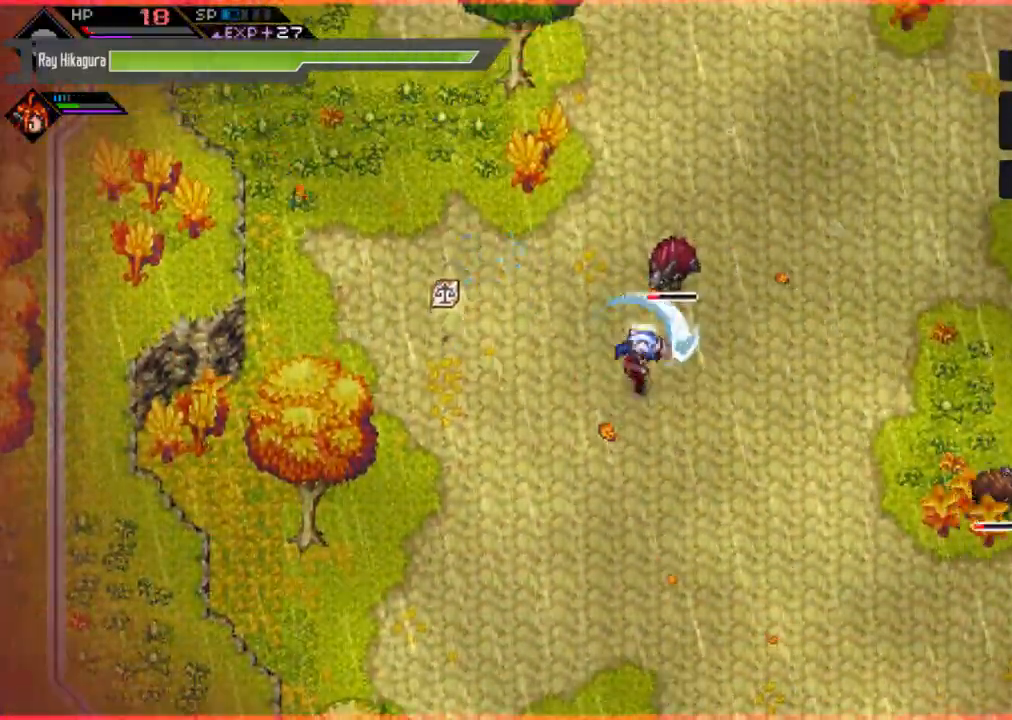
{"buttons": ["X"], "left_stick": "up", "right_stick": "center", "events": [[67, "X", "down"], [200, "X", "up"], [300, "X", "down"], [433, "X", "up"], [500, "X", "down"]]}
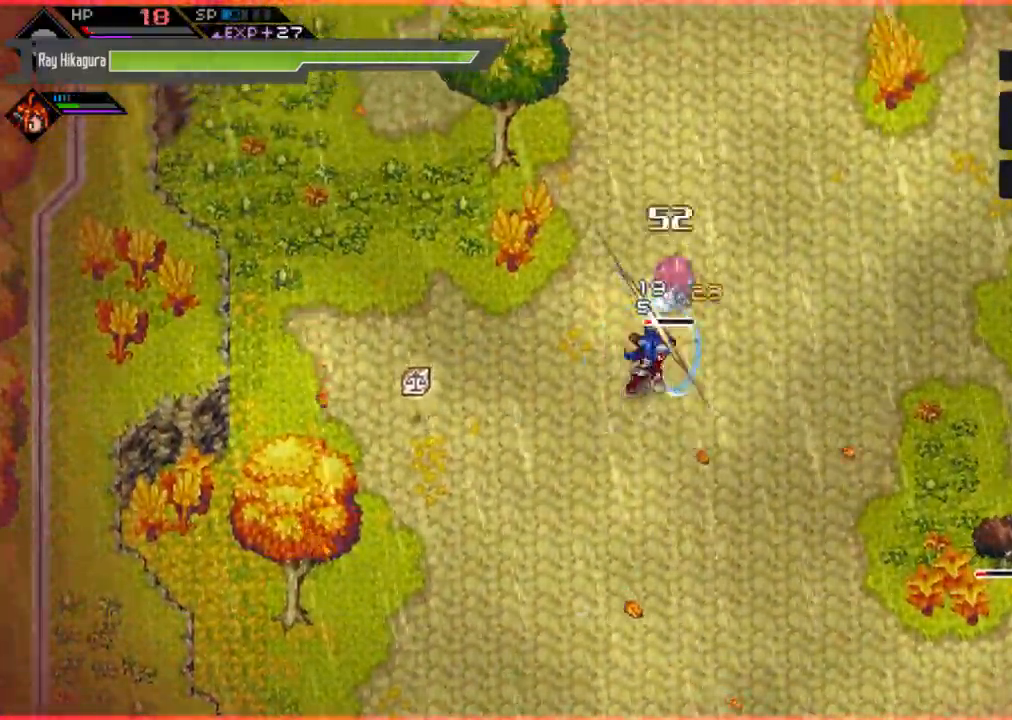
{"buttons": ["X"], "left_stick": "up", "right_stick": "center", "events": [[133, "X", "up"], [200, "X", "down"], [400, "X", "up"], [500, "X", "down"]]}
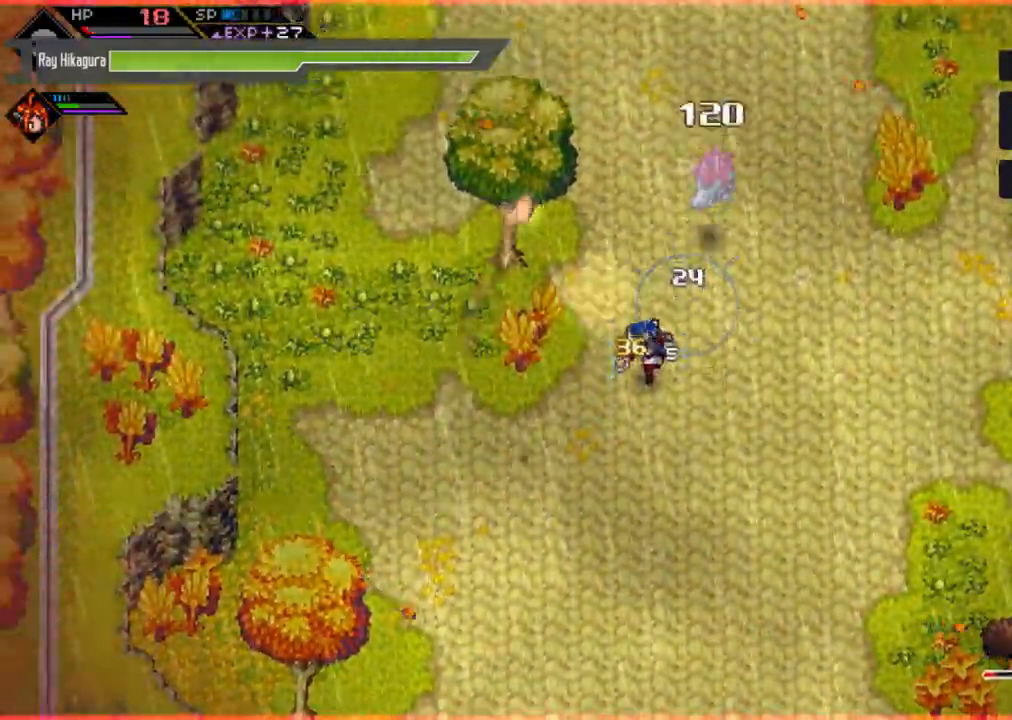
{"buttons": [], "left_stick": "up", "right_stick": "center", "events": [[200, "X", "up"]]}
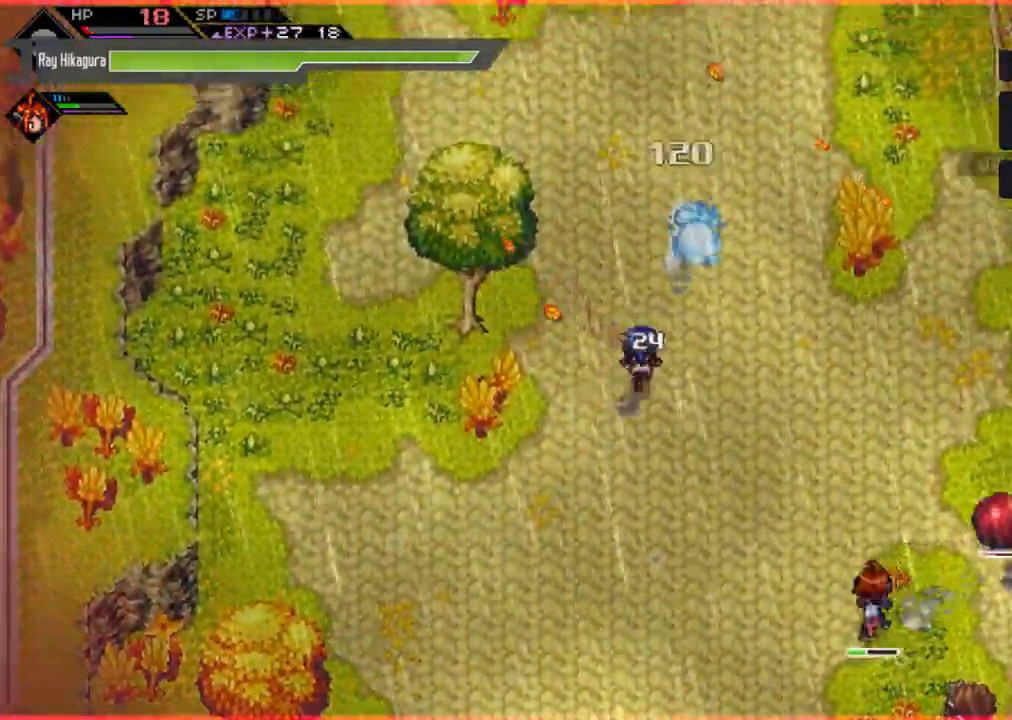
{"buttons": [], "left_stick": "down-left", "right_stick": "center", "events": [[200, "left_stick", "up-right"], [300, "left_stick", "down-right"], [400, "left_stick", "down-left"]]}
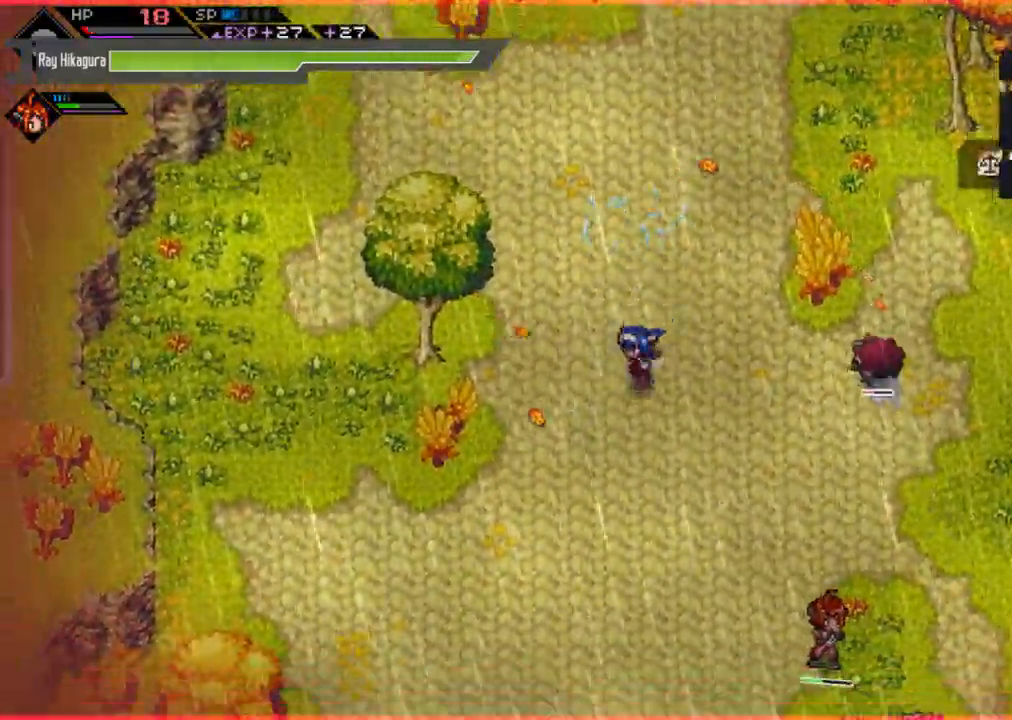
{"buttons": [], "left_stick": "right", "right_stick": "center", "events": [[200, "left_stick", "up"], [367, "left_stick", "right"]]}
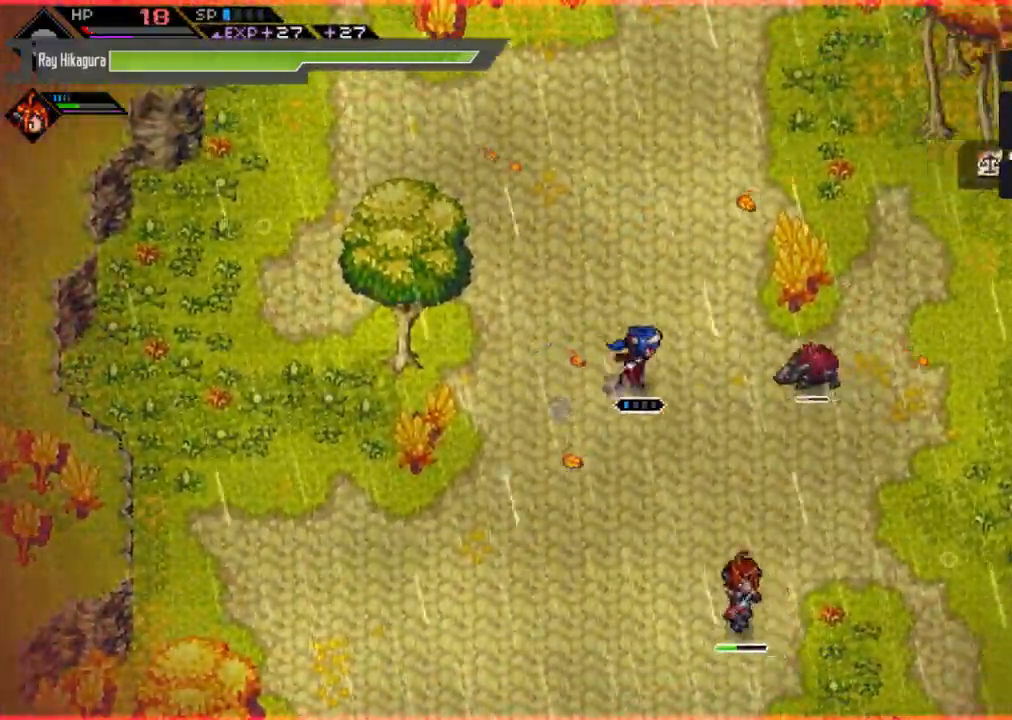
{"buttons": [], "left_stick": "right", "right_stick": "center", "events": [[100, "R2", "down"], [300, "R2", "up"]]}
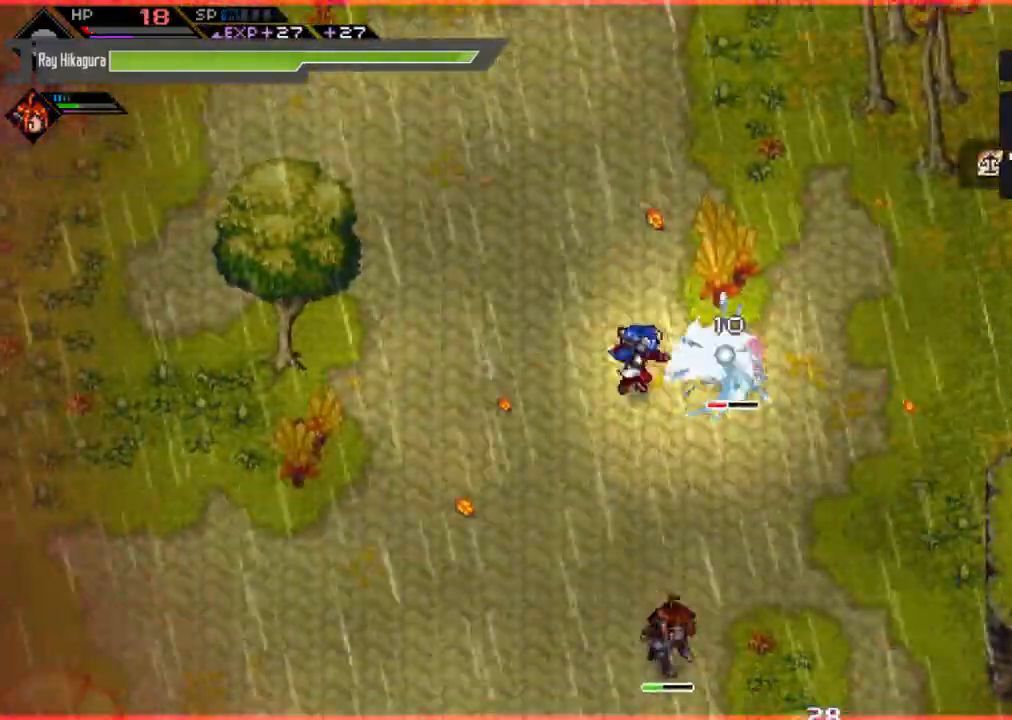
{"buttons": [], "left_stick": "right", "right_stick": "center", "events": []}
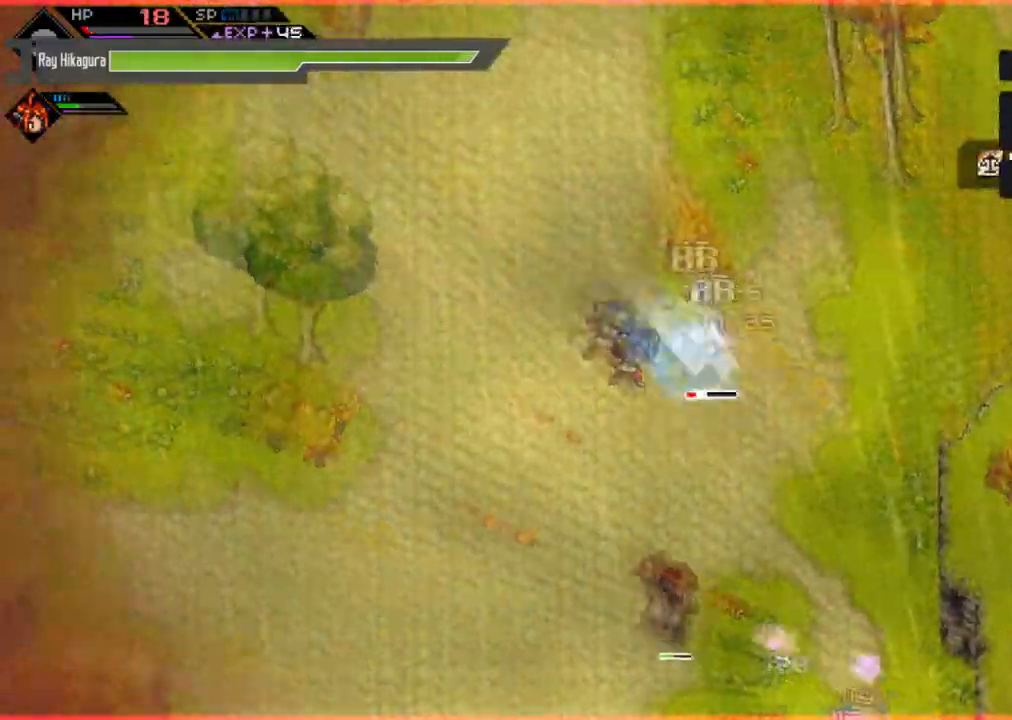
{"buttons": [], "left_stick": "left", "right_stick": "center", "events": [[100, "left_stick", "left"]]}